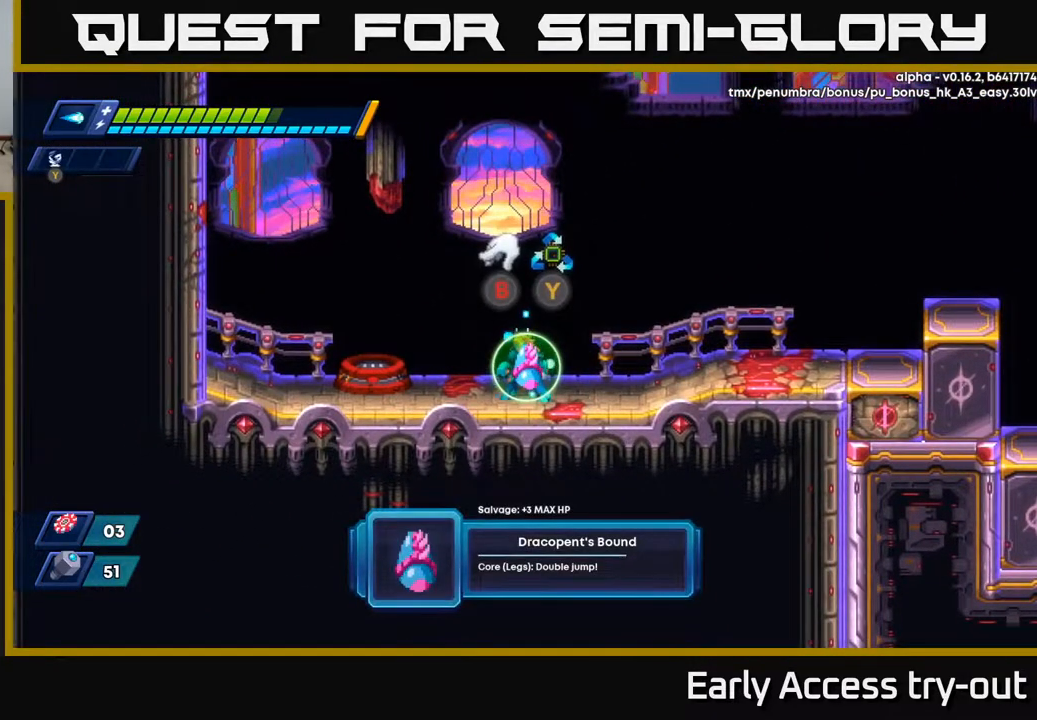
Gameplay with a controller (Xbox layout); each line is a JSON object with the inputs held at the frame after it. "events" lists button and stick changes between this image and that frame as [ms after this image, input, new state], when the widget could be followed in between. Not read: left_stick.
{"buttons": ["DPAD_LEFT"], "right_stick": "center", "events": [[200, "B", "down"], [333, "B", "up"], [367, "DPAD_LEFT", "down"]]}
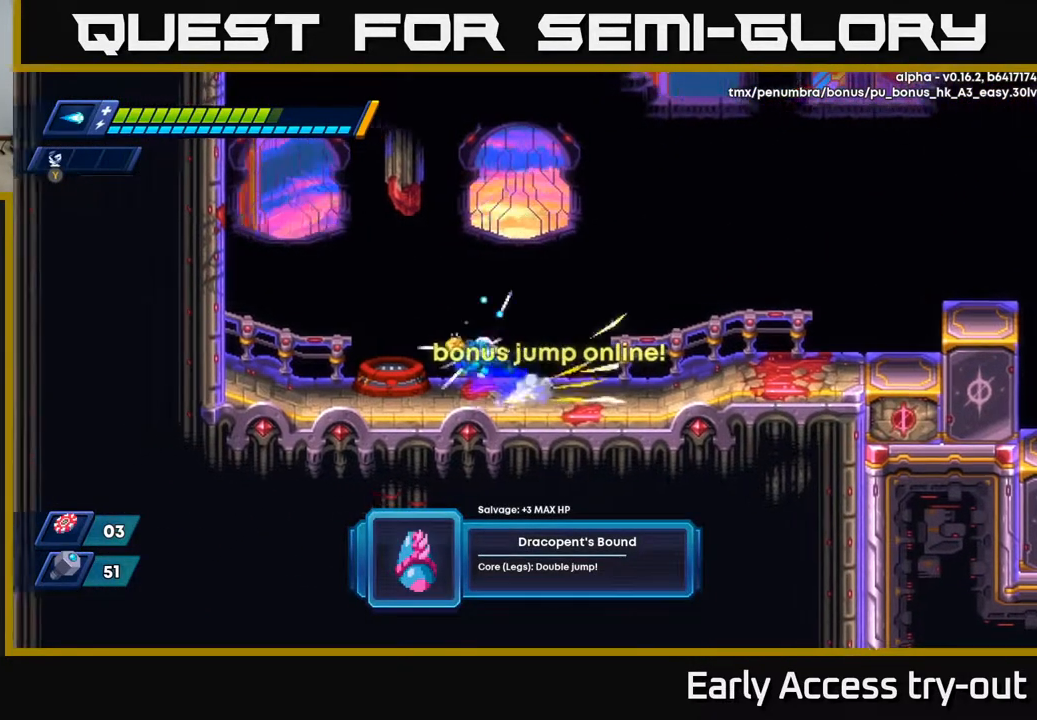
{"buttons": ["A", "DPAD_LEFT"], "right_stick": "center", "events": [[17, "A", "down"], [267, "A", "up"], [317, "A", "down"]]}
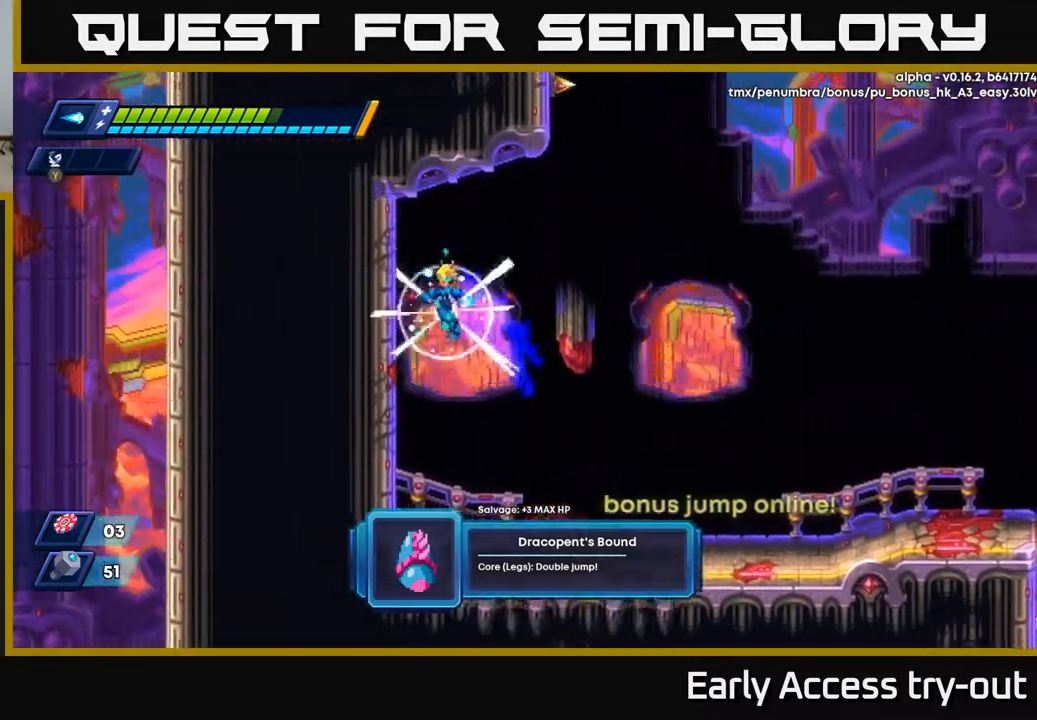
{"buttons": ["DPAD_RIGHT"], "right_stick": "center", "events": [[67, "A", "up"], [183, "DPAD_LEFT", "up"], [200, "DPAD_RIGHT", "down"], [217, "A", "down"], [450, "A", "up"]]}
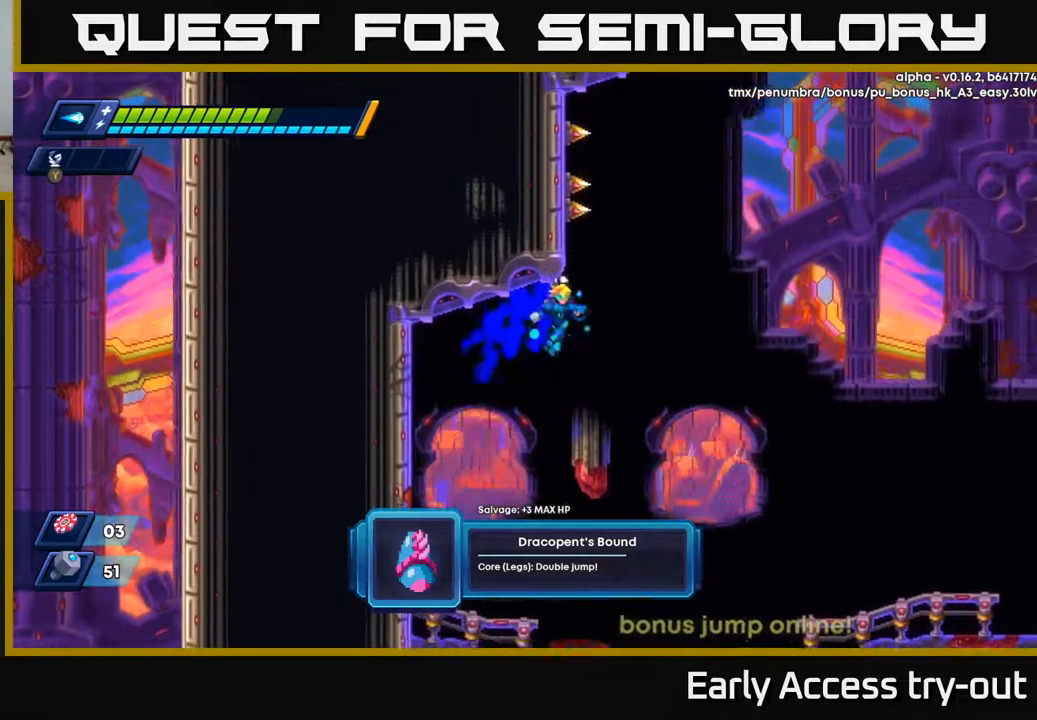
{"buttons": [], "right_stick": "center", "events": [[150, "A", "down"], [417, "A", "up"], [500, "DPAD_RIGHT", "up"]]}
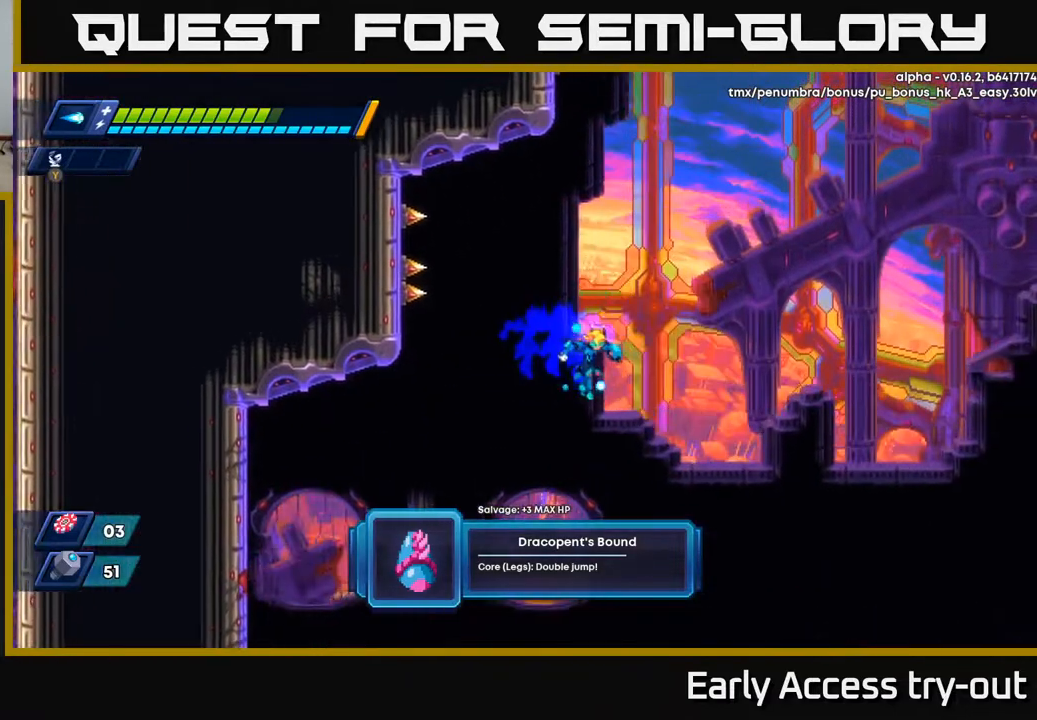
{"buttons": [], "right_stick": "center", "events": [[83, "DPAD_LEFT", "down"], [500, "DPAD_LEFT", "up"]]}
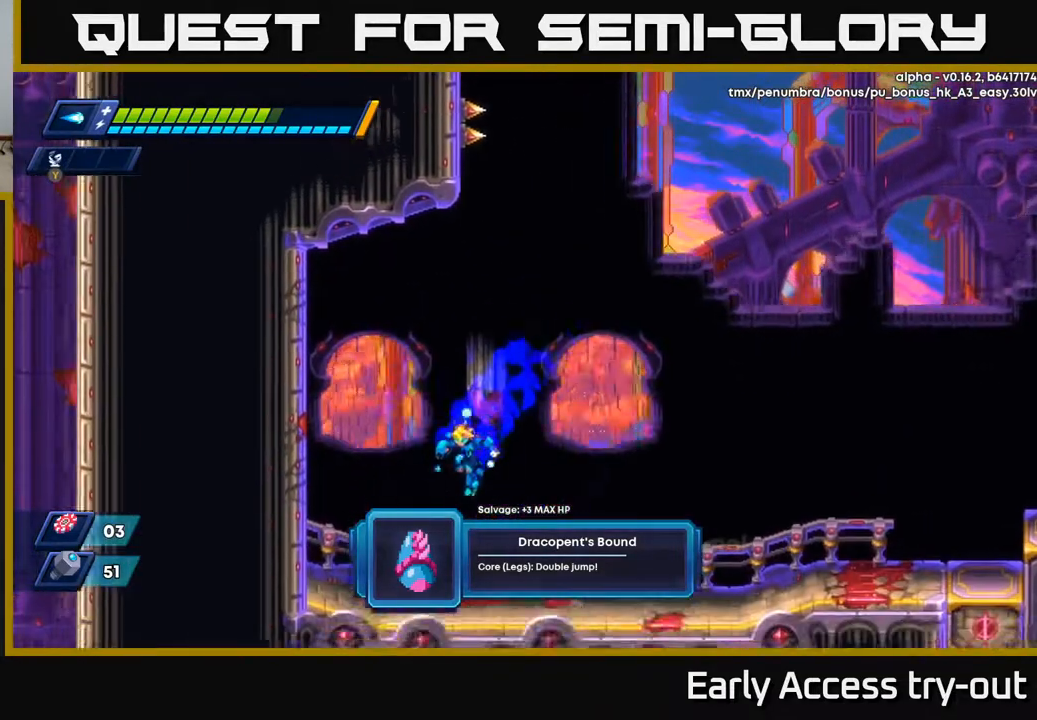
{"buttons": [], "right_stick": "center", "events": [[183, "DPAD_RIGHT", "down"], [250, "DPAD_RIGHT", "up"], [417, "DPAD_LEFT", "down"], [500, "DPAD_LEFT", "up"]]}
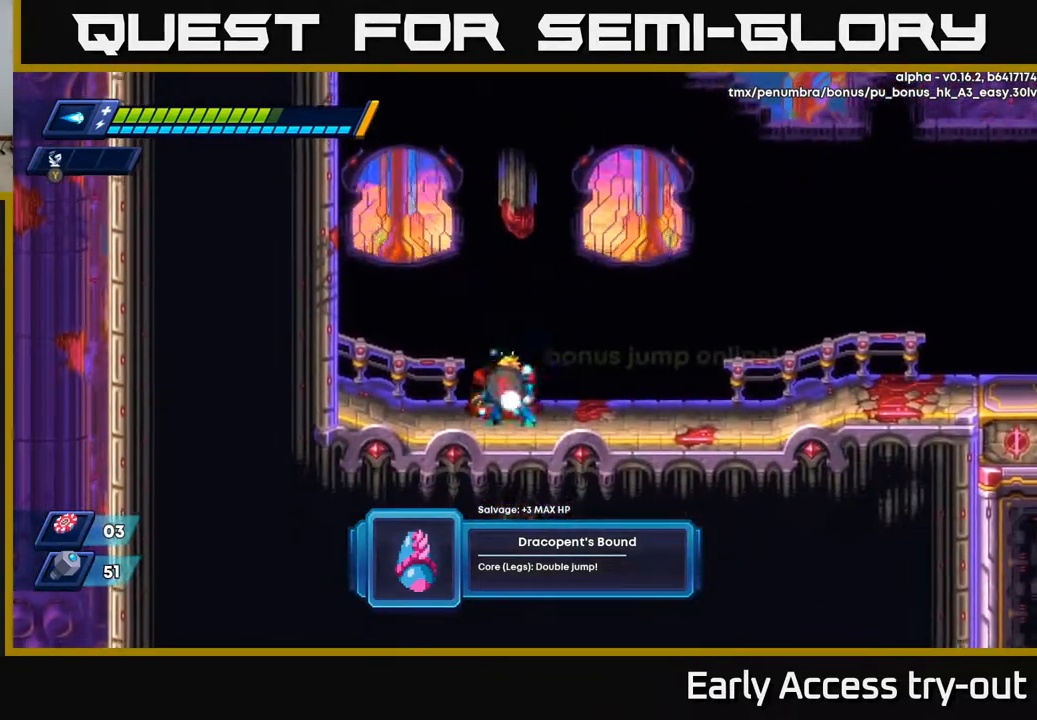
{"buttons": [], "right_stick": "center", "events": [[50, "B", "down"], [117, "B", "up"], [200, "B", "down"], [267, "B", "up"]]}
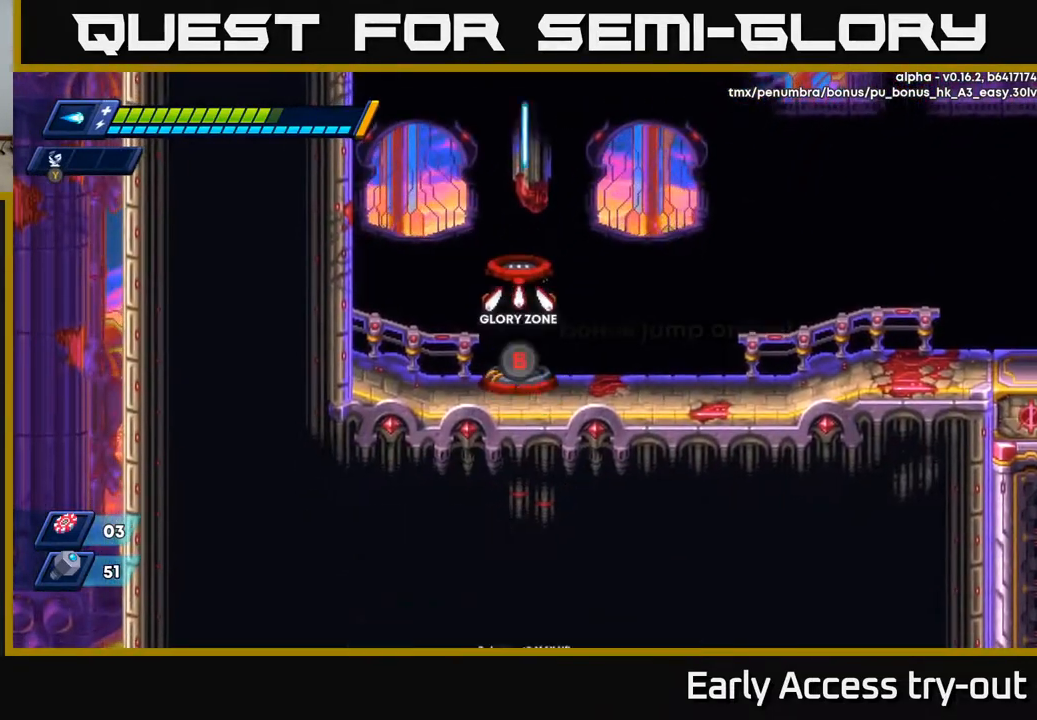
{"buttons": [], "right_stick": "center", "events": []}
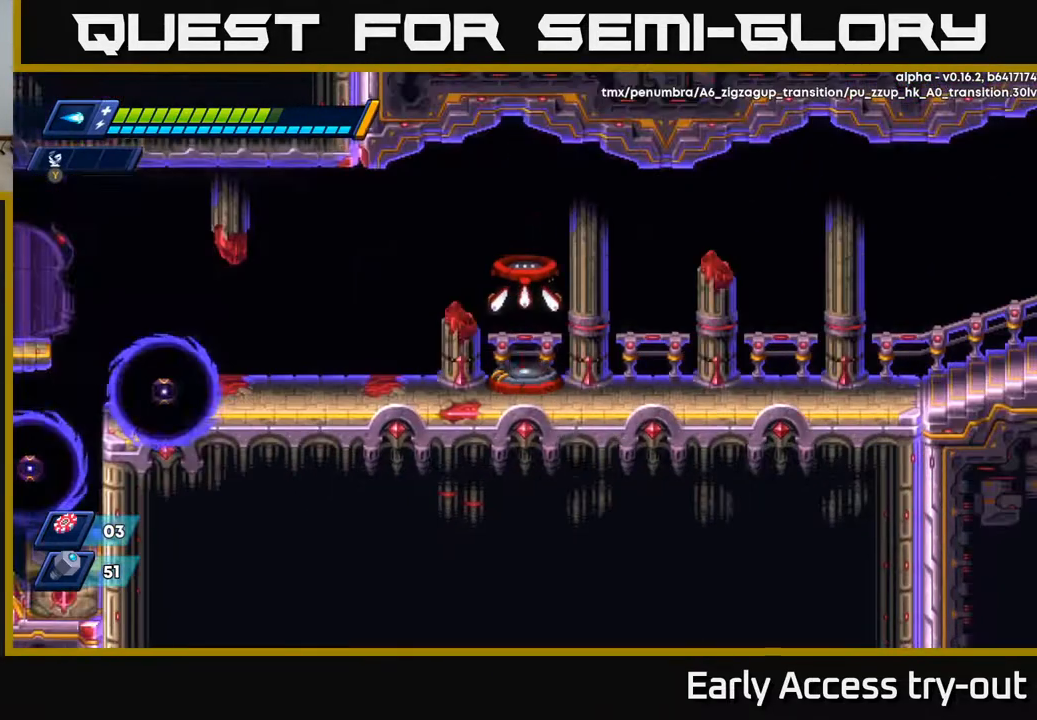
{"buttons": [], "right_stick": "center", "events": []}
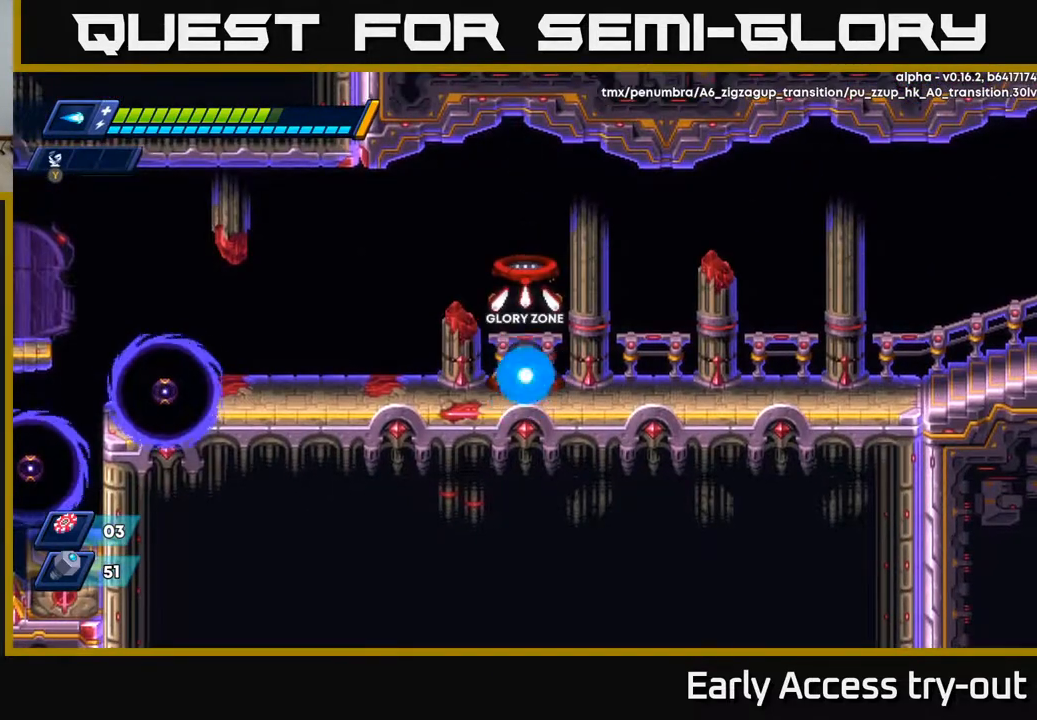
{"buttons": ["DPAD_RIGHT"], "right_stick": "center", "events": [[300, "DPAD_RIGHT", "down"]]}
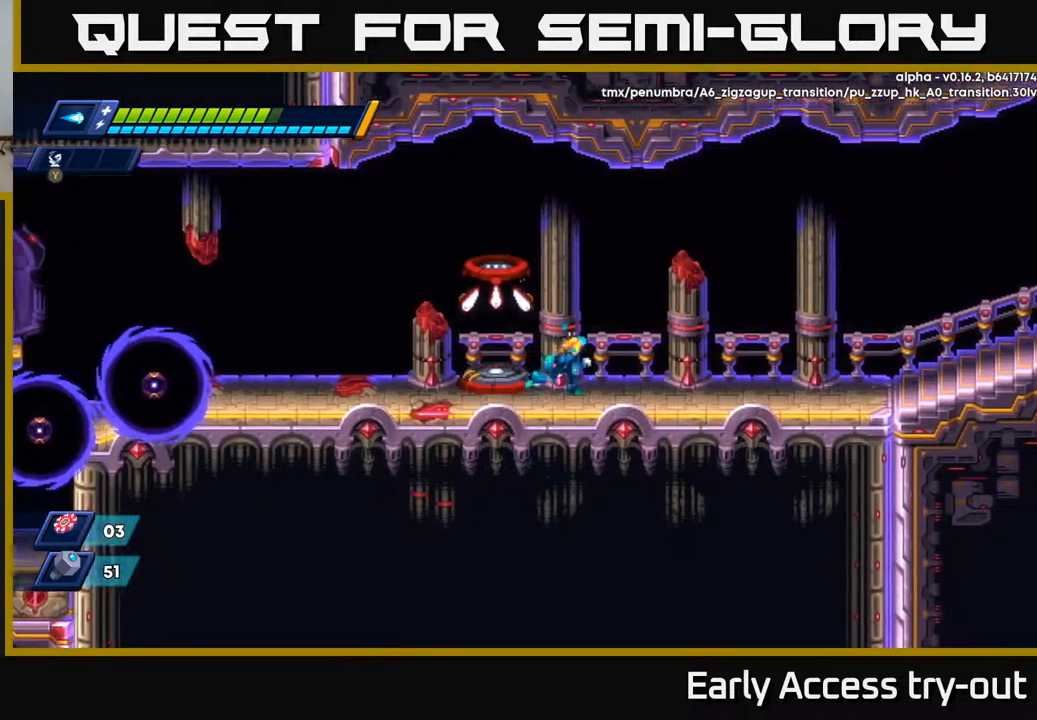
{"buttons": ["X", "DPAD_LEFT"], "right_stick": "center", "events": [[67, "DPAD_RIGHT", "up"], [100, "DPAD_LEFT", "down"], [300, "X", "down"], [383, "X", "up"], [467, "X", "down"]]}
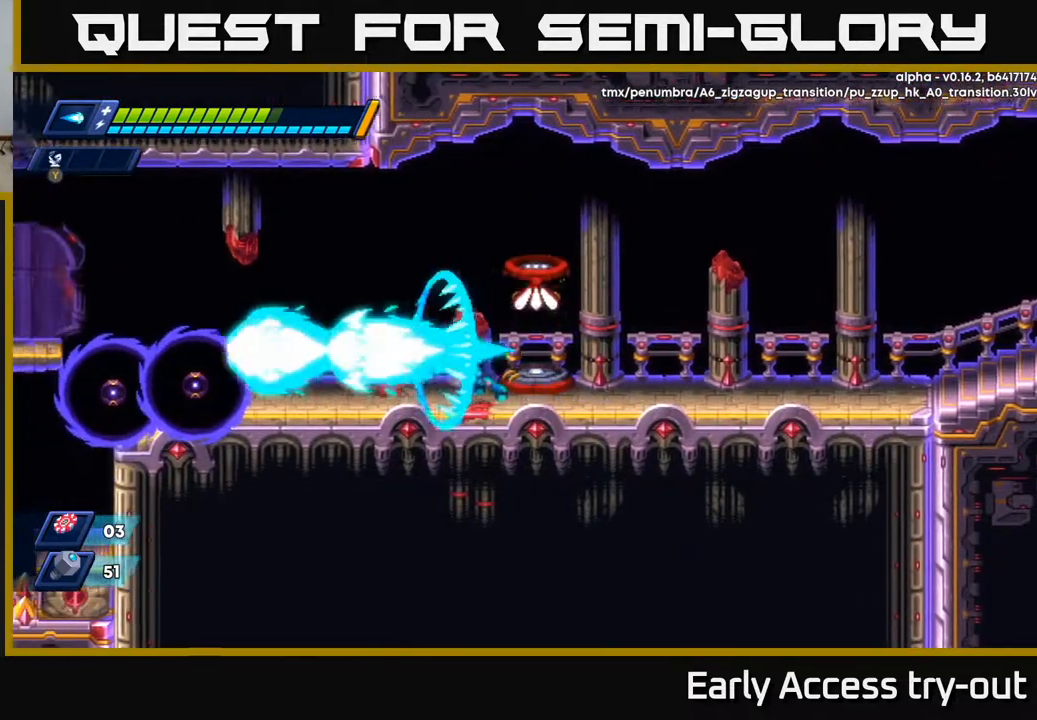
{"buttons": ["DPAD_LEFT"], "right_stick": "center", "events": [[33, "X", "up"], [250, "DPAD_LEFT", "up"], [417, "DPAD_LEFT", "down"]]}
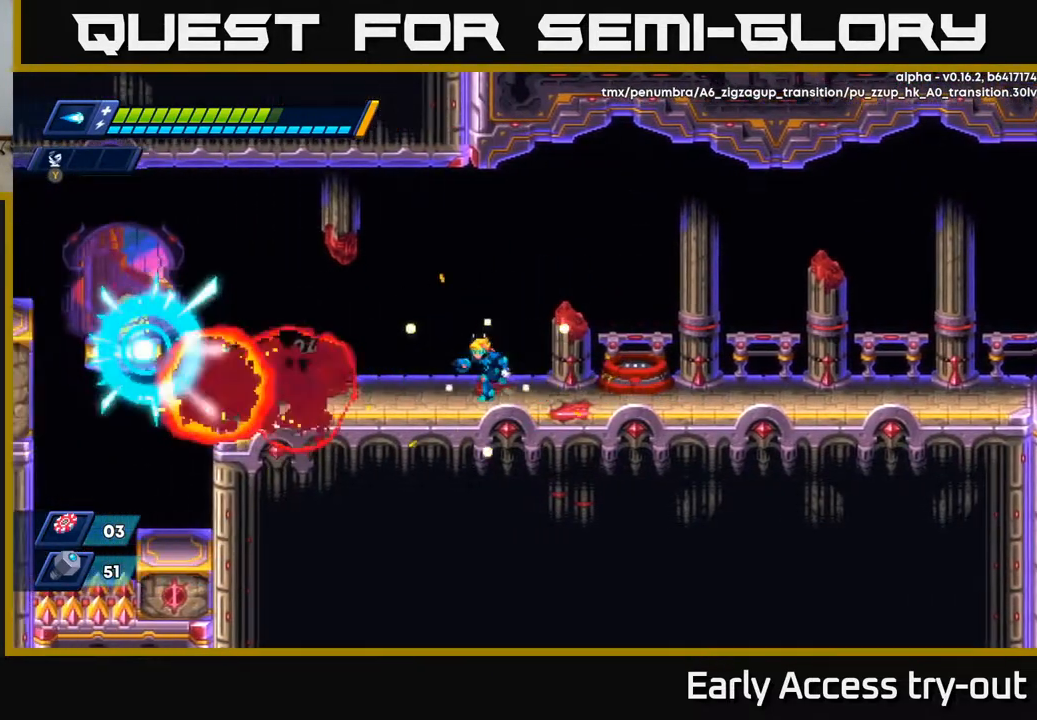
{"buttons": ["A", "DPAD_LEFT"], "right_stick": "center", "events": [[417, "A", "down"]]}
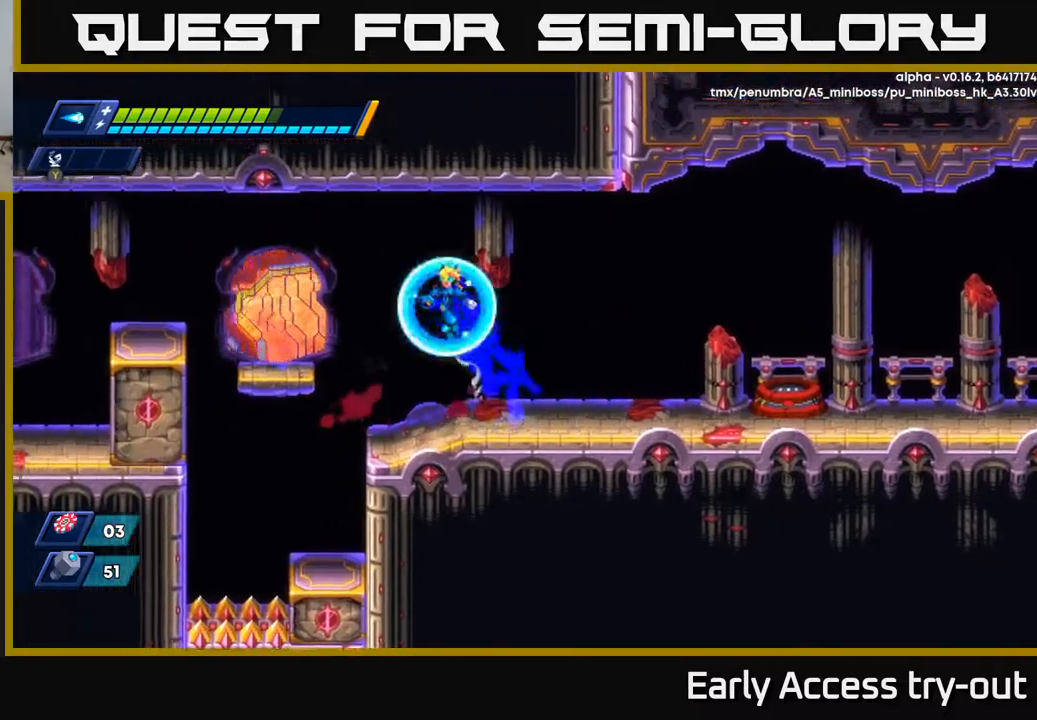
{"buttons": ["DPAD_LEFT"], "right_stick": "center", "events": [[183, "A", "up"], [350, "DPAD_LEFT", "up"], [483, "DPAD_LEFT", "down"]]}
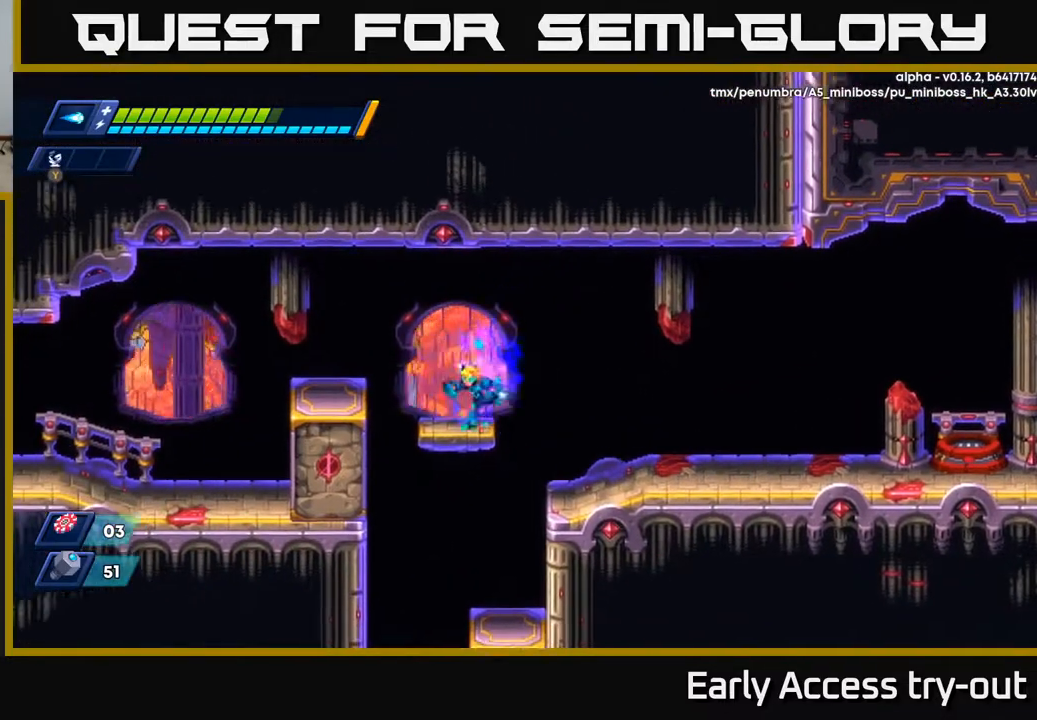
{"buttons": ["DPAD_LEFT"], "right_stick": "center", "events": [[117, "A", "down"], [267, "A", "up"]]}
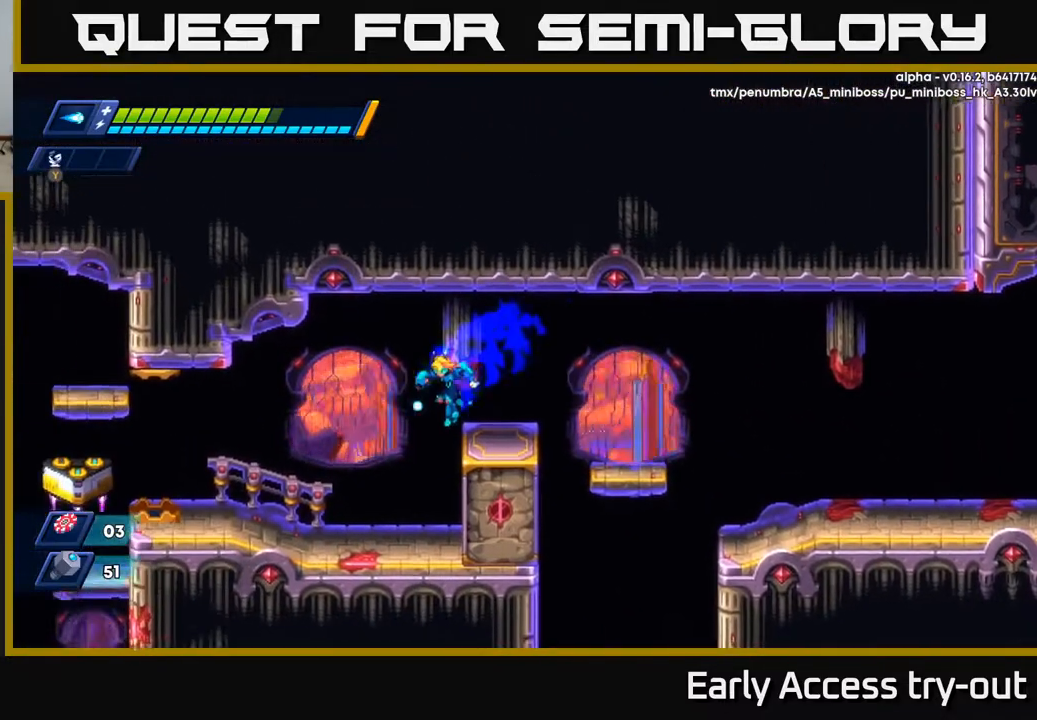
{"buttons": ["DPAD_LEFT"], "right_stick": "center", "events": []}
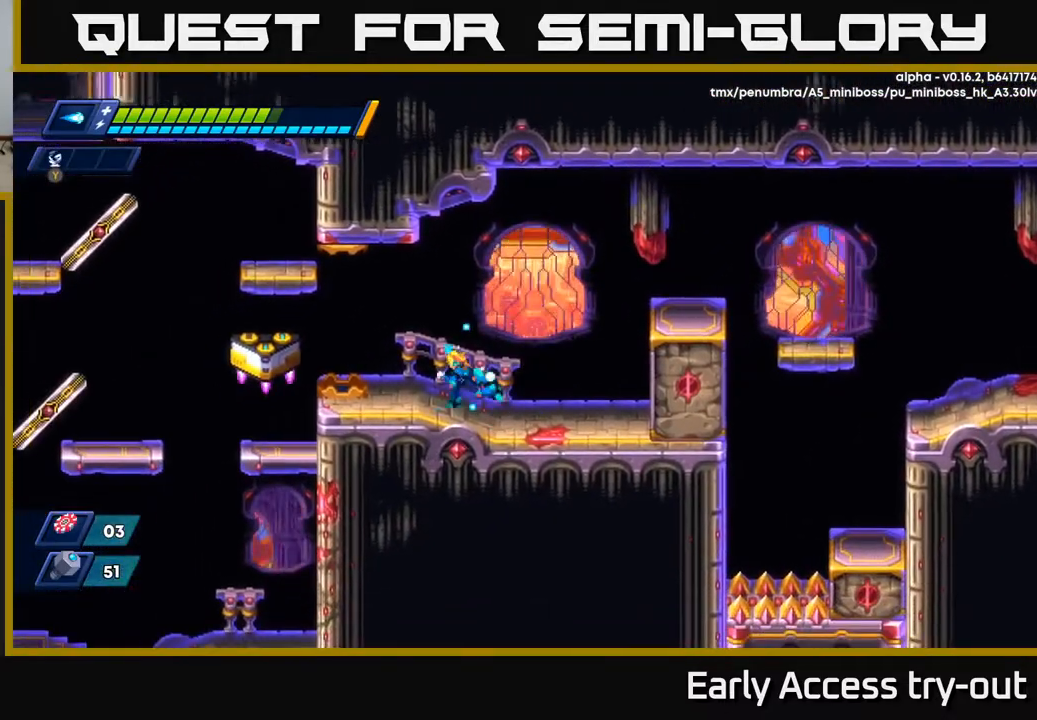
{"buttons": ["DPAD_RIGHT"], "right_stick": "center", "events": [[217, "DPAD_LEFT", "up"], [317, "DPAD_RIGHT", "down"]]}
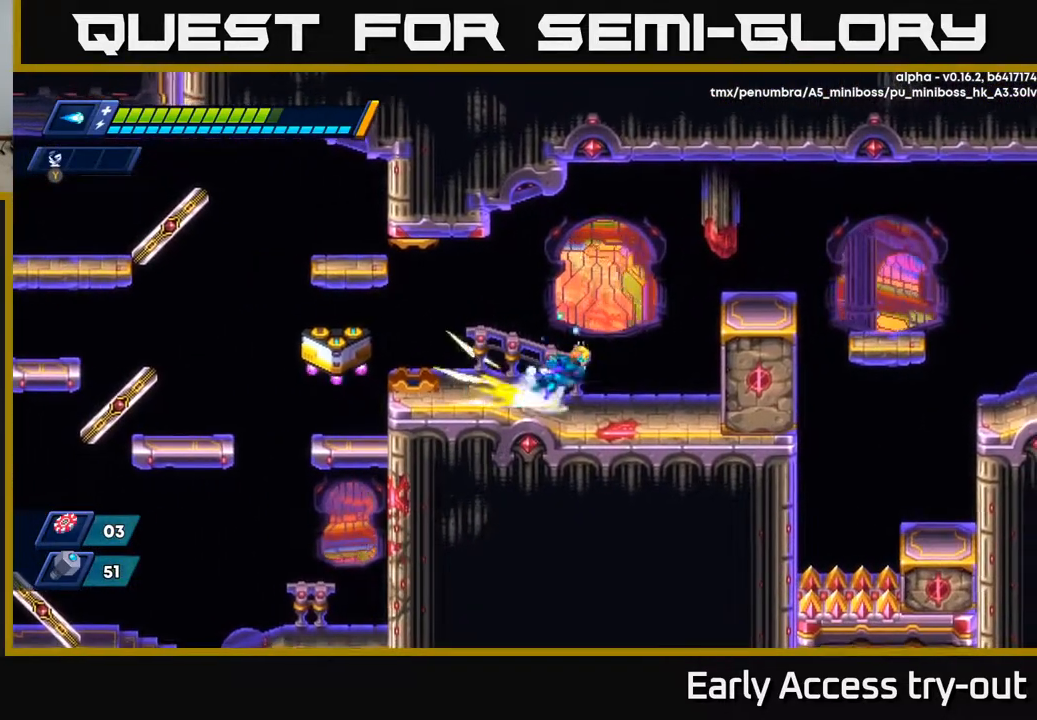
{"buttons": ["DPAD_RIGHT"], "right_stick": "center", "events": [[33, "A", "down"], [300, "A", "up"]]}
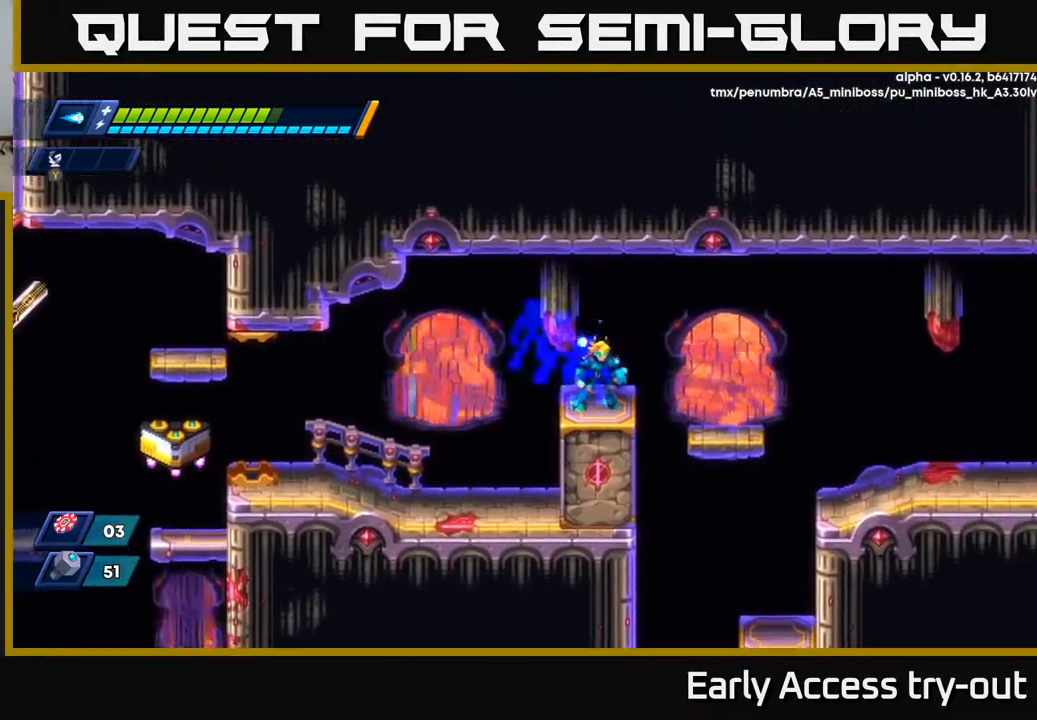
{"buttons": ["DPAD_RIGHT"], "right_stick": "center", "events": [[33, "DPAD_RIGHT", "up"], [117, "DPAD_RIGHT", "down"], [233, "A", "down"], [350, "A", "up"]]}
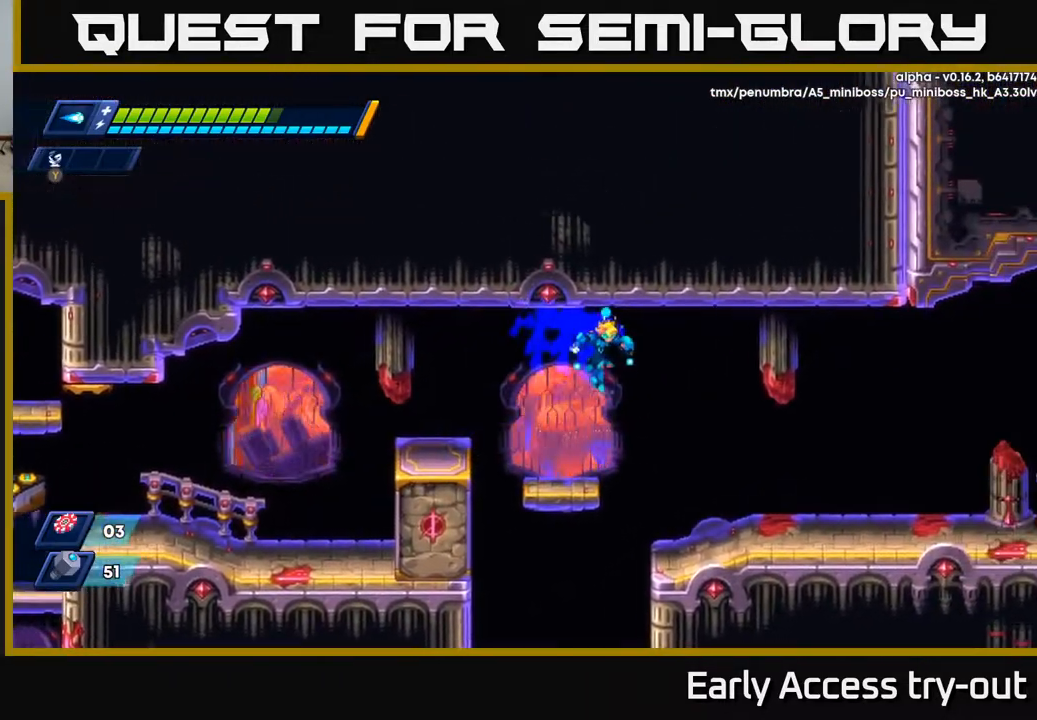
{"buttons": ["DPAD_RIGHT"], "right_stick": "center", "events": []}
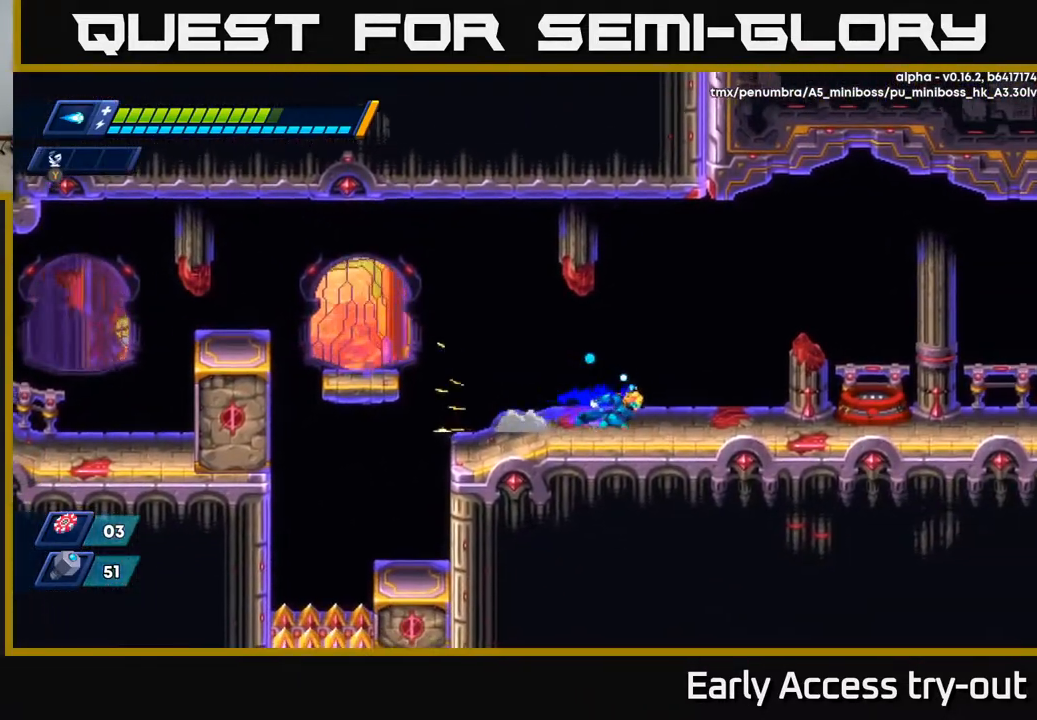
{"buttons": ["A", "DPAD_RIGHT"], "right_stick": "center", "events": [[50, "A", "down"], [217, "A", "up"], [467, "A", "down"]]}
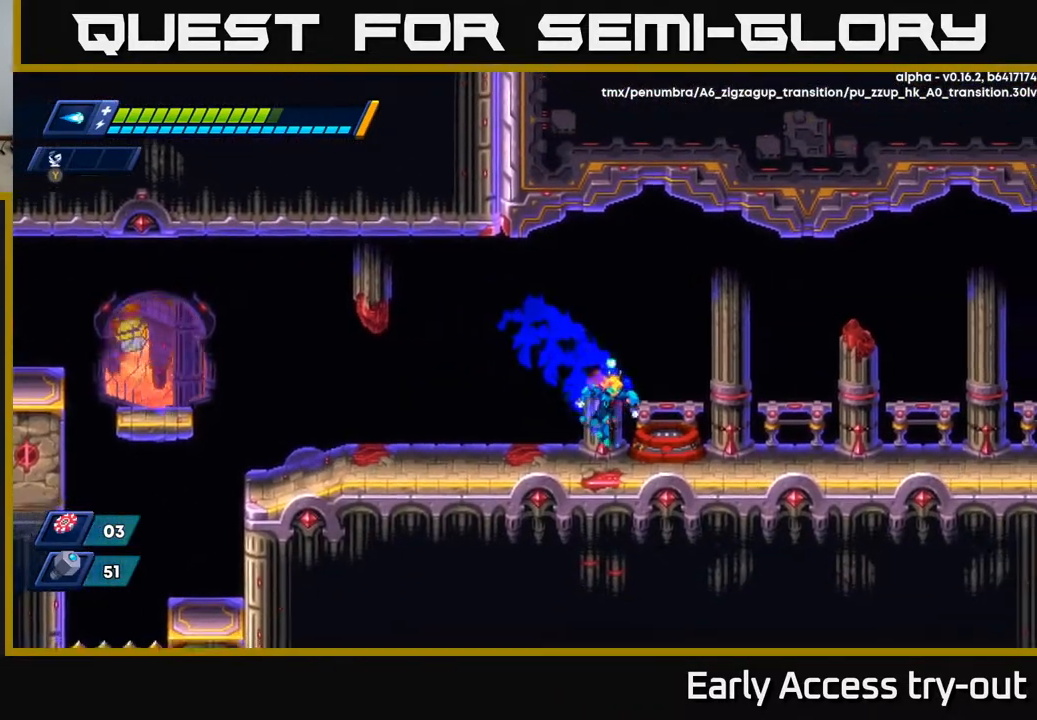
{"buttons": ["DPAD_RIGHT"], "right_stick": "center", "events": [[50, "A", "up"], [400, "DPAD_RIGHT", "up"], [483, "DPAD_RIGHT", "down"]]}
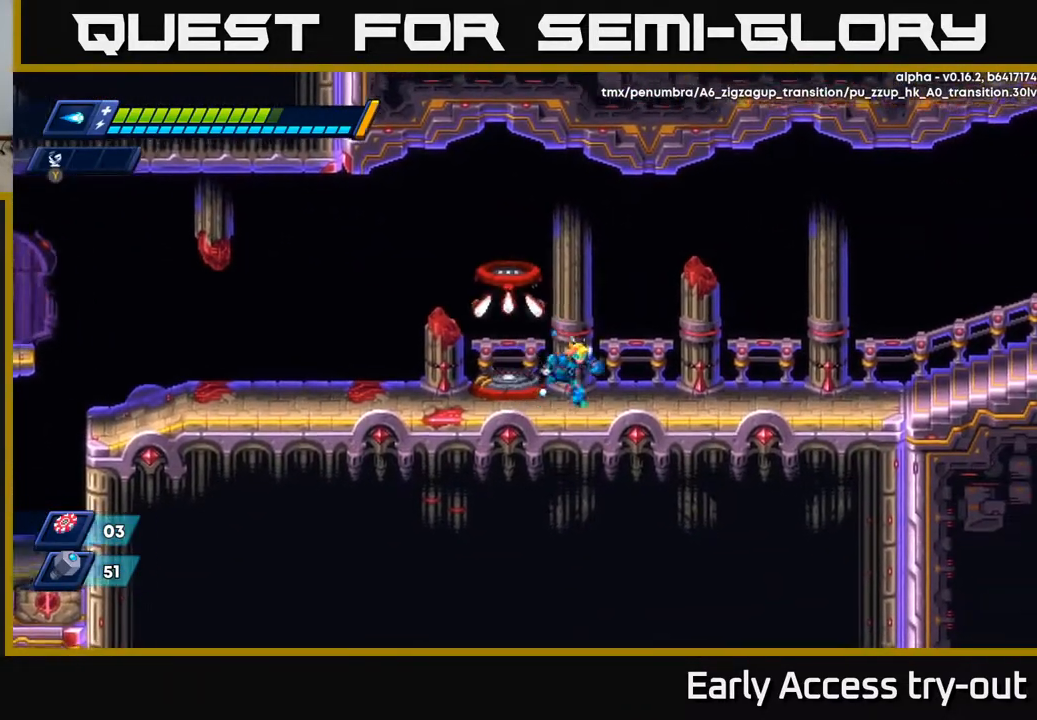
{"buttons": ["DPAD_RIGHT"], "right_stick": "center", "events": [[233, "A", "down"], [433, "A", "up"]]}
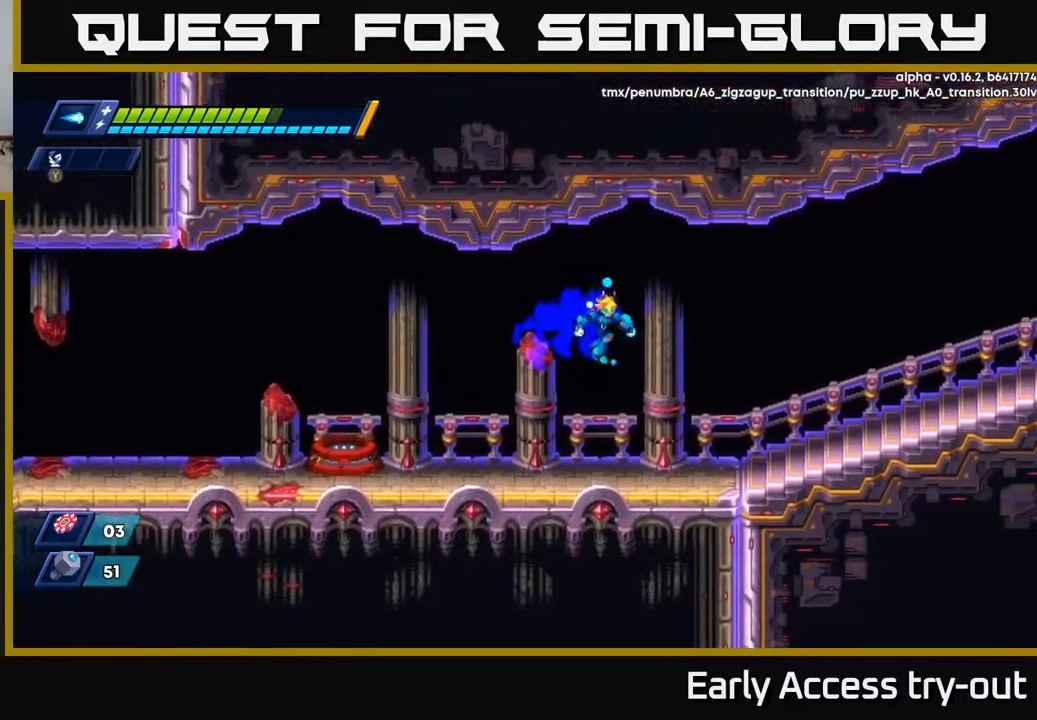
{"buttons": ["DPAD_RIGHT"], "right_stick": "center", "events": [[167, "A", "down"], [283, "A", "up"]]}
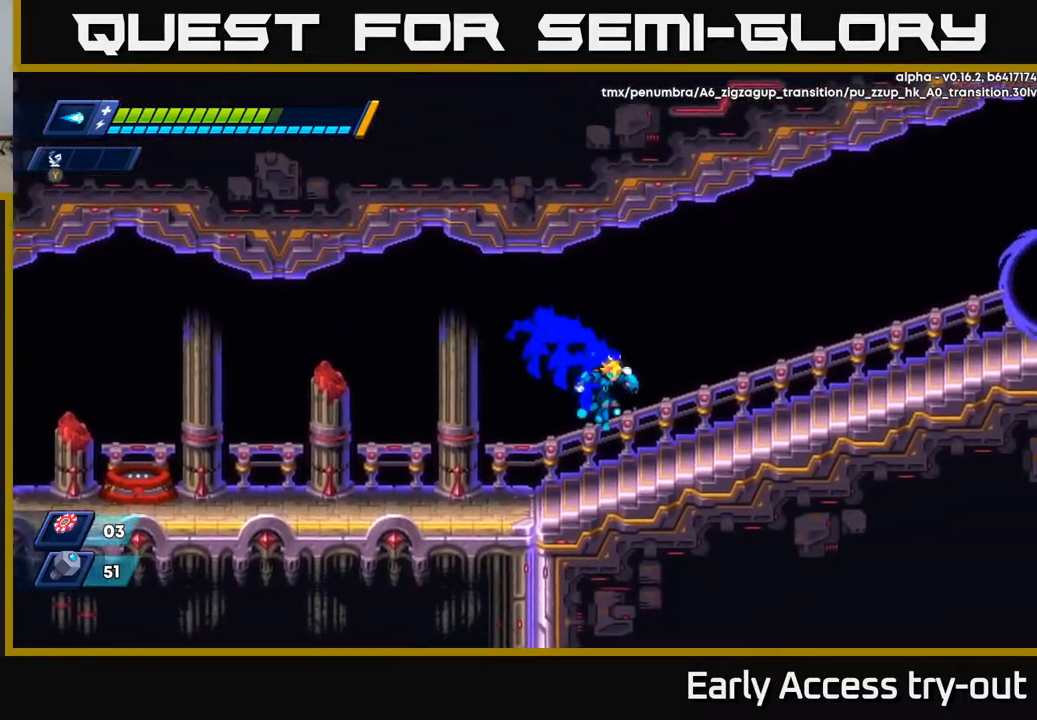
{"buttons": ["DPAD_RIGHT"], "right_stick": "center", "events": [[183, "A", "down"], [417, "A", "up"]]}
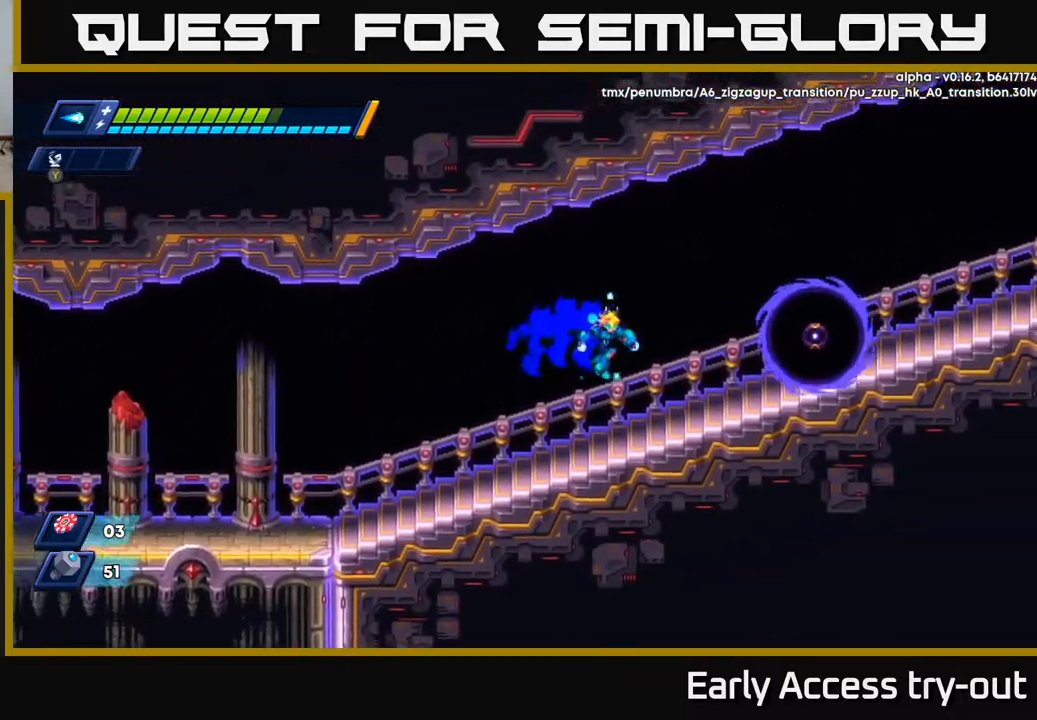
{"buttons": ["X", "DPAD_RIGHT"], "right_stick": "center", "events": [[67, "A", "down"], [67, "X", "down"], [183, "X", "up"], [267, "A", "up"], [417, "X", "down"]]}
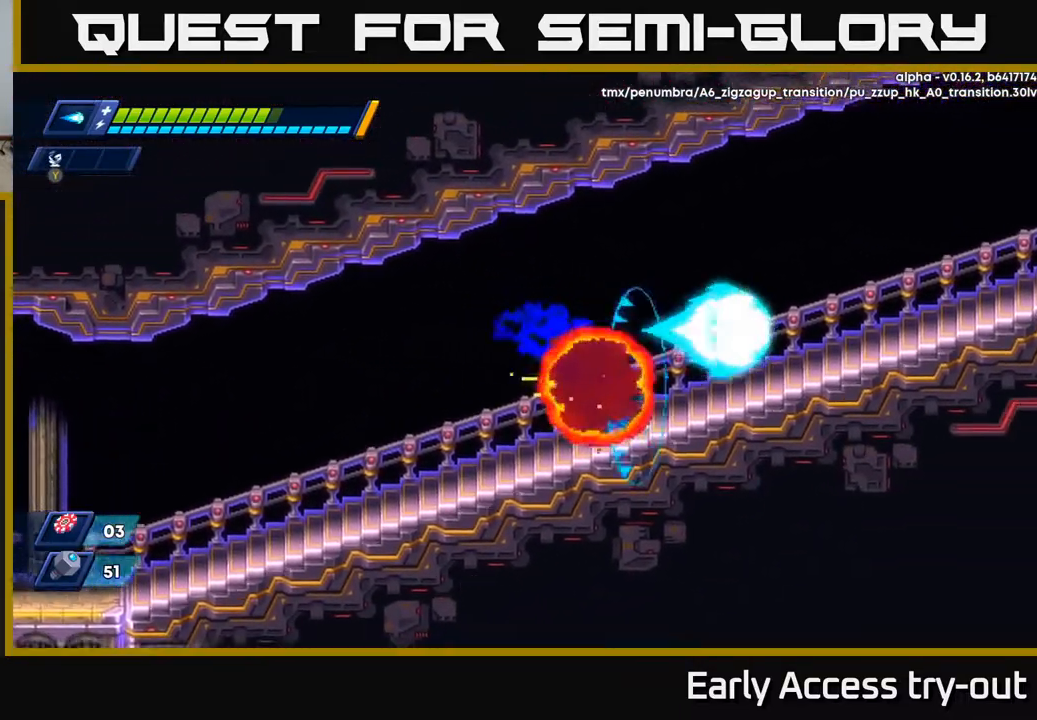
{"buttons": ["DPAD_RIGHT"], "right_stick": "center", "events": [[33, "X", "up"], [150, "A", "down"], [433, "A", "up"]]}
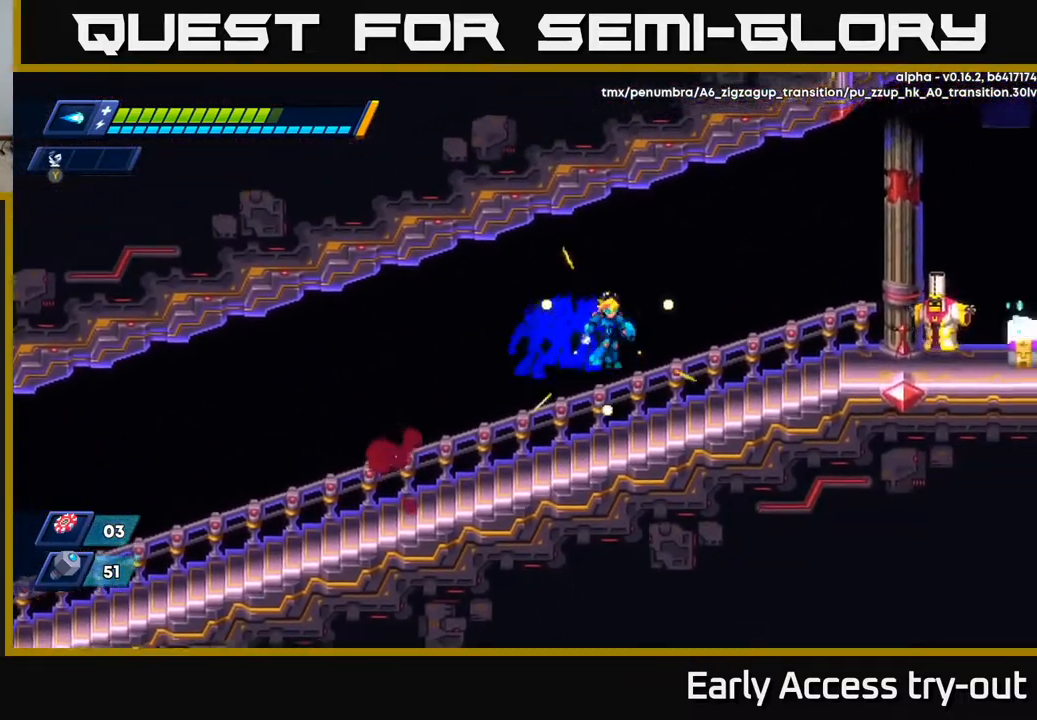
{"buttons": ["X", "DPAD_RIGHT"], "right_stick": "center", "events": [[33, "A", "down"], [133, "X", "down"], [183, "A", "up"], [283, "X", "up"], [317, "X", "down"], [400, "X", "up"], [450, "X", "down"]]}
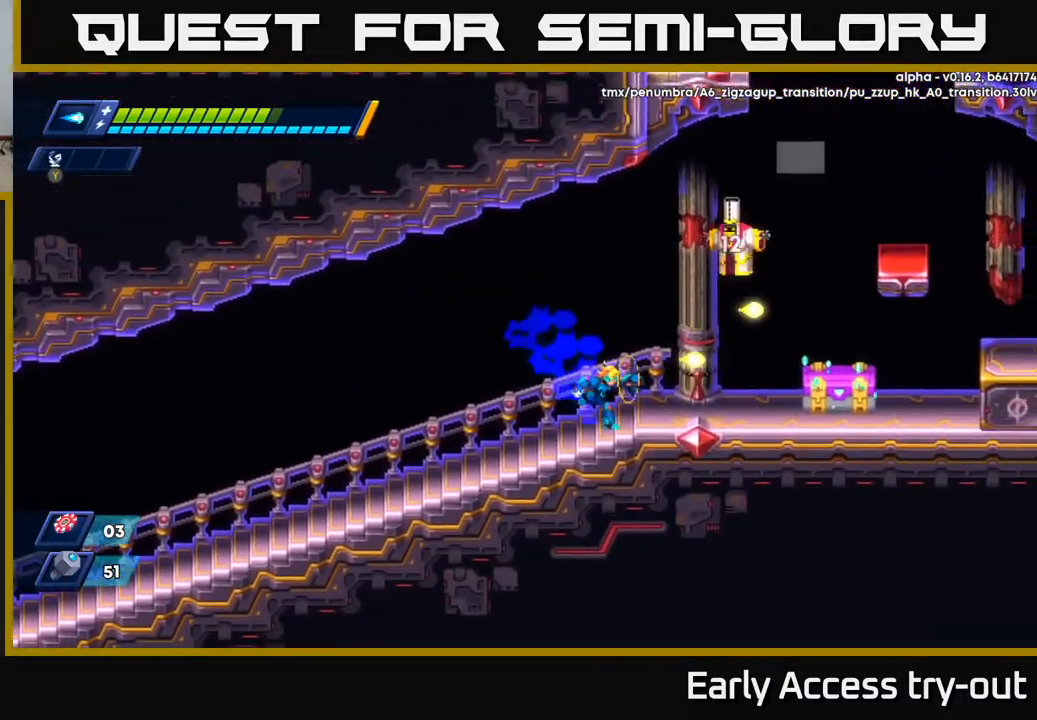
{"buttons": [], "right_stick": "center", "events": [[50, "X", "up"], [67, "DPAD_RIGHT", "up"], [133, "A", "down"], [400, "X", "down"], [450, "A", "up"], [483, "X", "up"]]}